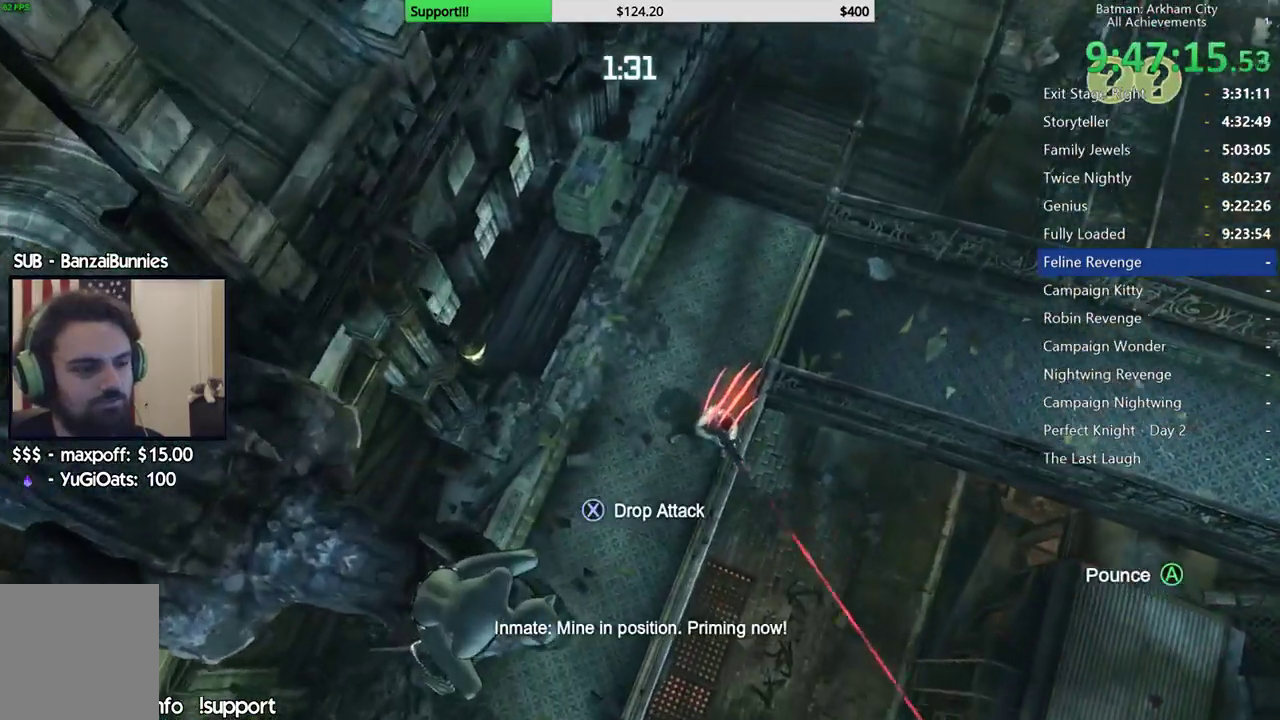
Gameplay with a controller (Xbox layout); each line is a JSON object with the inputs held at the frame after it (dt_ms = milliseconds from this image to that frame). "button_events" lists button changes between this image and that frame as [ms after this image, input, new state], when the widget could be followed in between (sticks are given only as held states). This document gives stick clicks only as held states, not as events.
{"dt_ms": 500, "buttons": [], "left_stick": "up", "right_stick": "center", "button_events": [[133, "B", "down"], [250, "B", "up"]]}
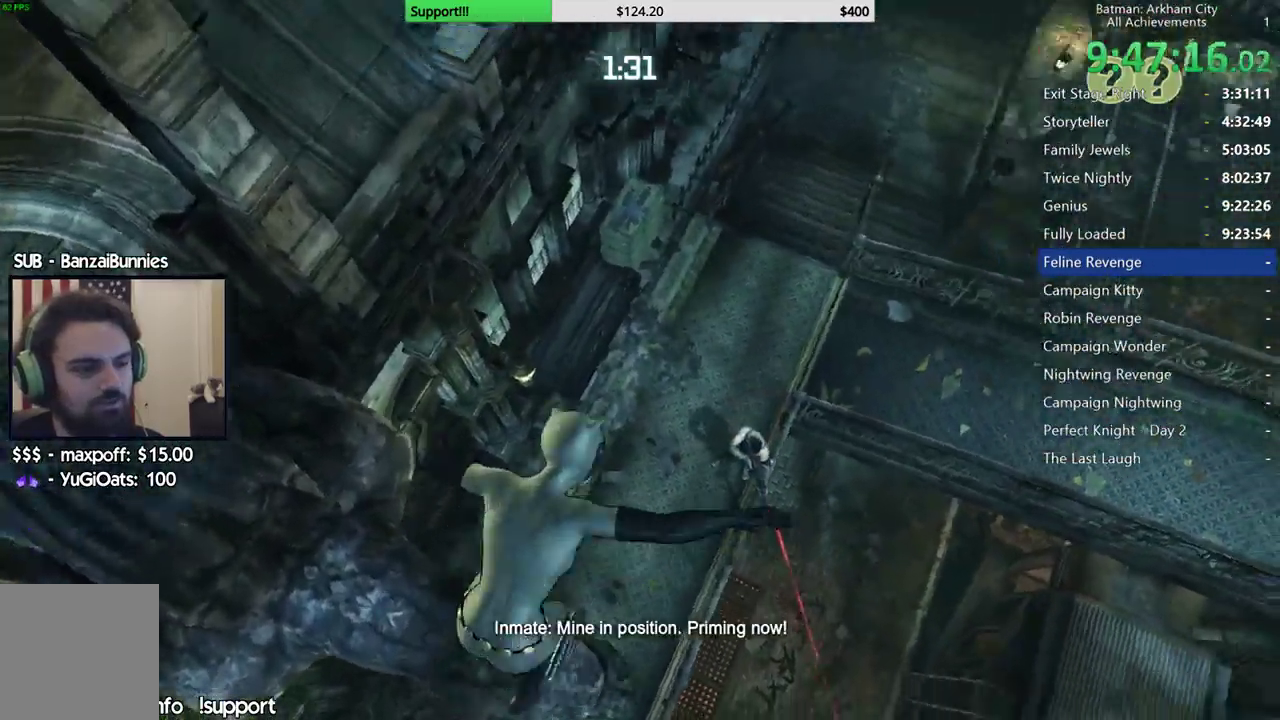
{"dt_ms": 500, "buttons": ["R2"], "left_stick": "up", "right_stick": "center", "button_events": [[367, "R2", "down"]]}
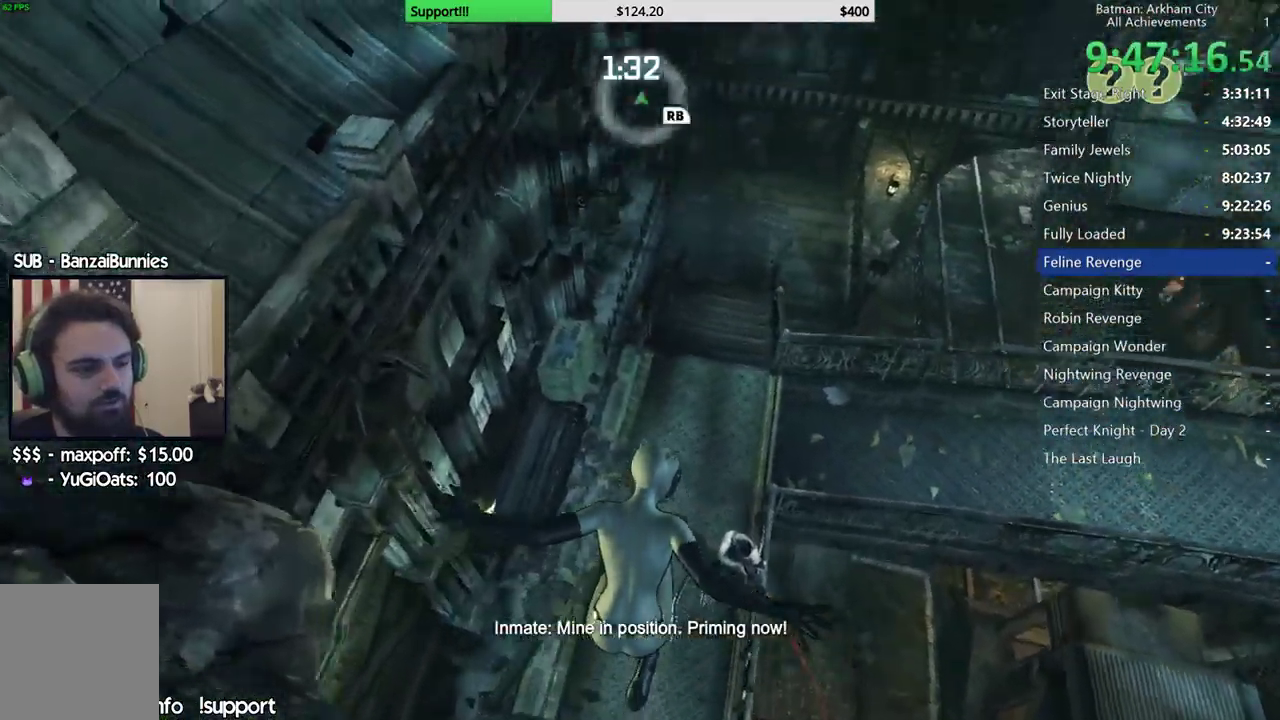
{"dt_ms": 500, "buttons": ["R2"], "left_stick": "up-left", "right_stick": "up-right", "button_events": []}
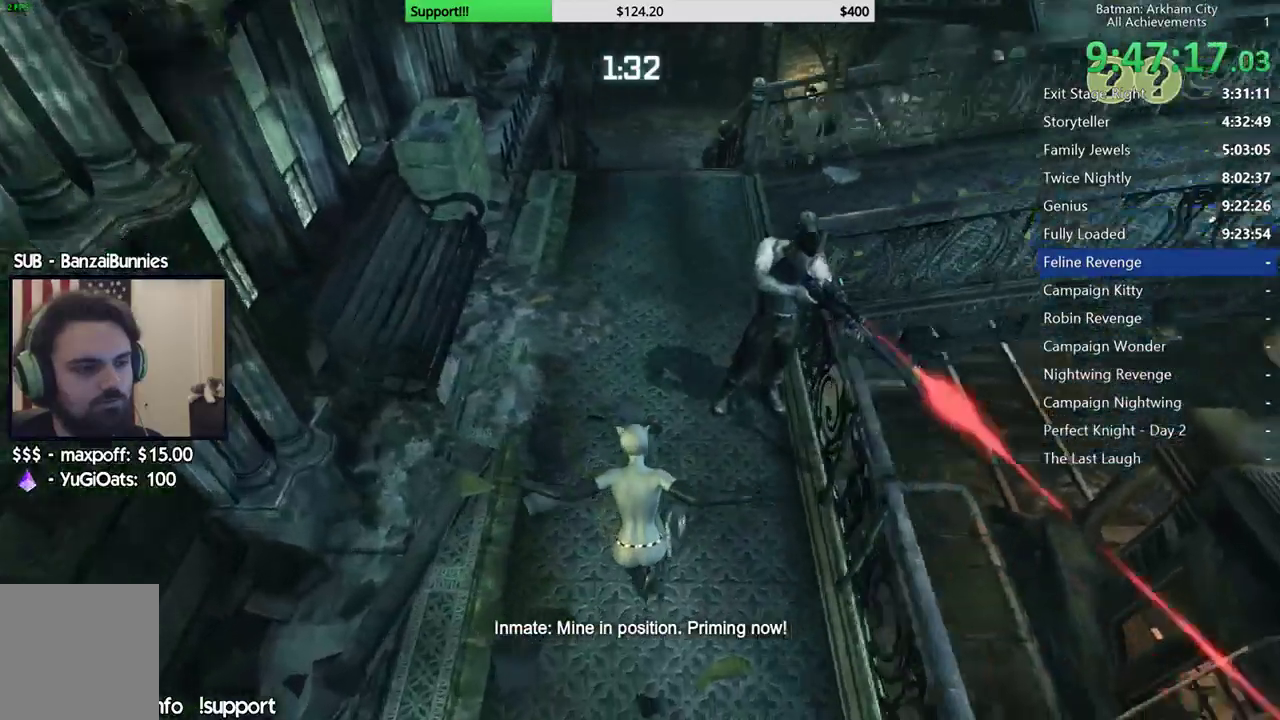
{"dt_ms": 500, "buttons": ["R2"], "left_stick": "up-left", "right_stick": "center", "button_events": []}
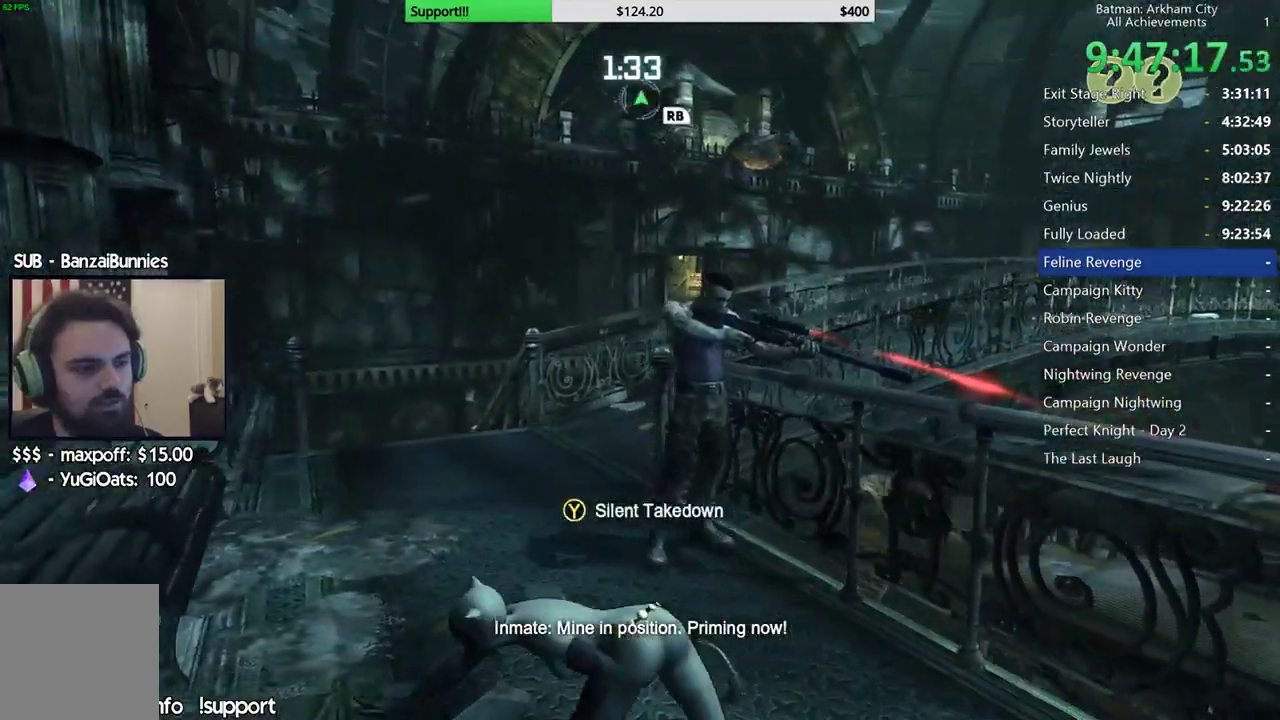
{"dt_ms": 1000, "buttons": ["R2"], "left_stick": "center", "right_stick": "right", "button_events": [[167, "Y", "down"], [267, "Y", "up"]]}
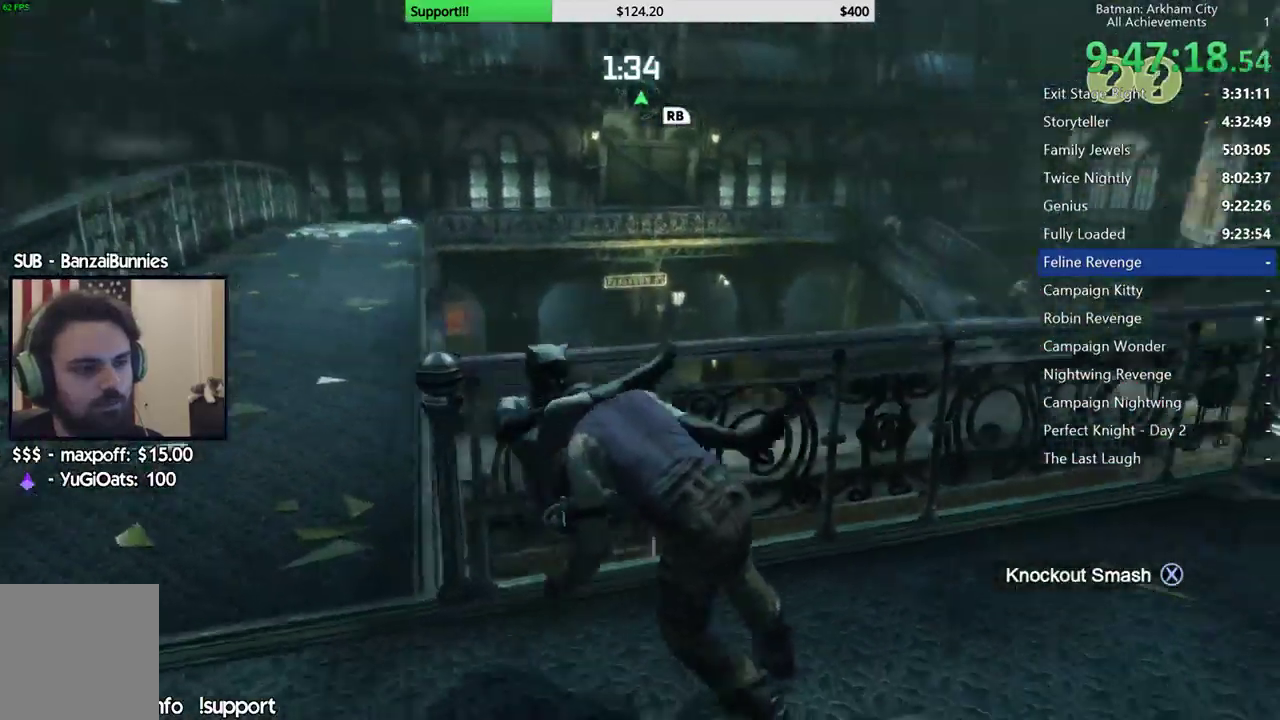
{"dt_ms": 500, "buttons": ["R2"], "left_stick": "center", "right_stick": "center", "button_events": []}
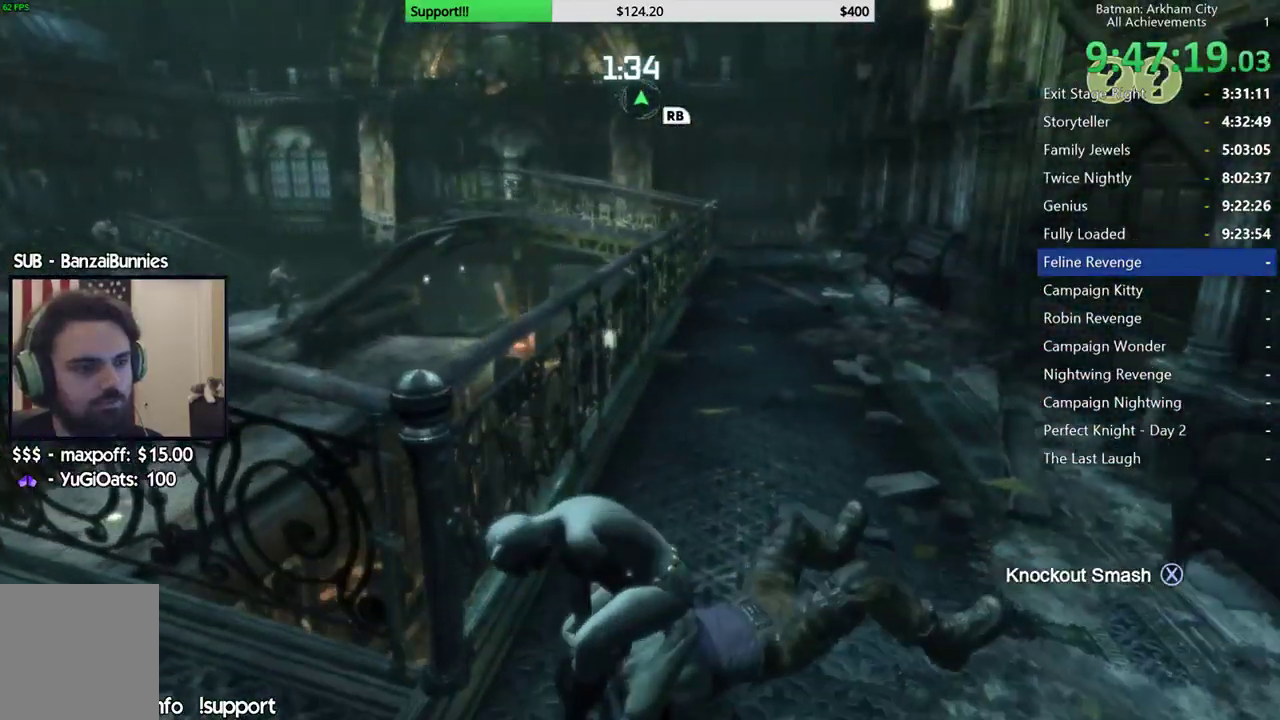
{"dt_ms": 1000, "buttons": ["R2"], "left_stick": "center", "right_stick": "up-left", "button_events": []}
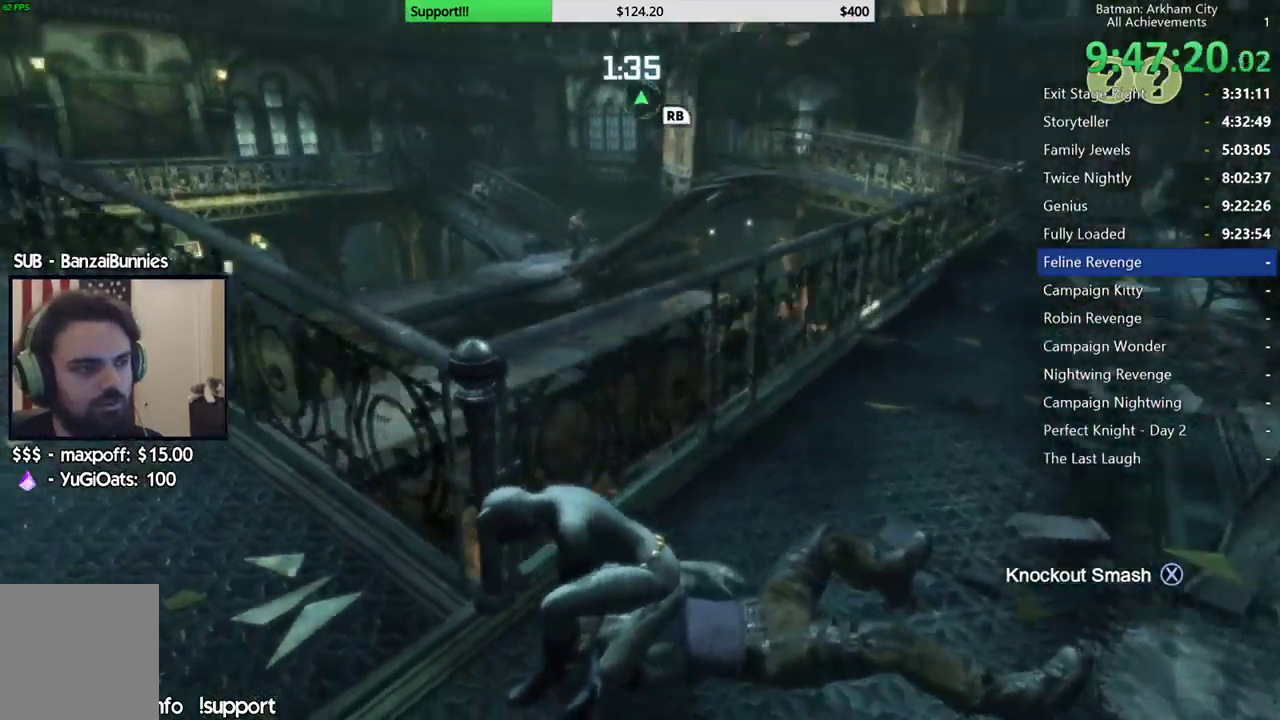
{"dt_ms": 500, "buttons": ["R2"], "left_stick": "center", "right_stick": "center", "button_events": []}
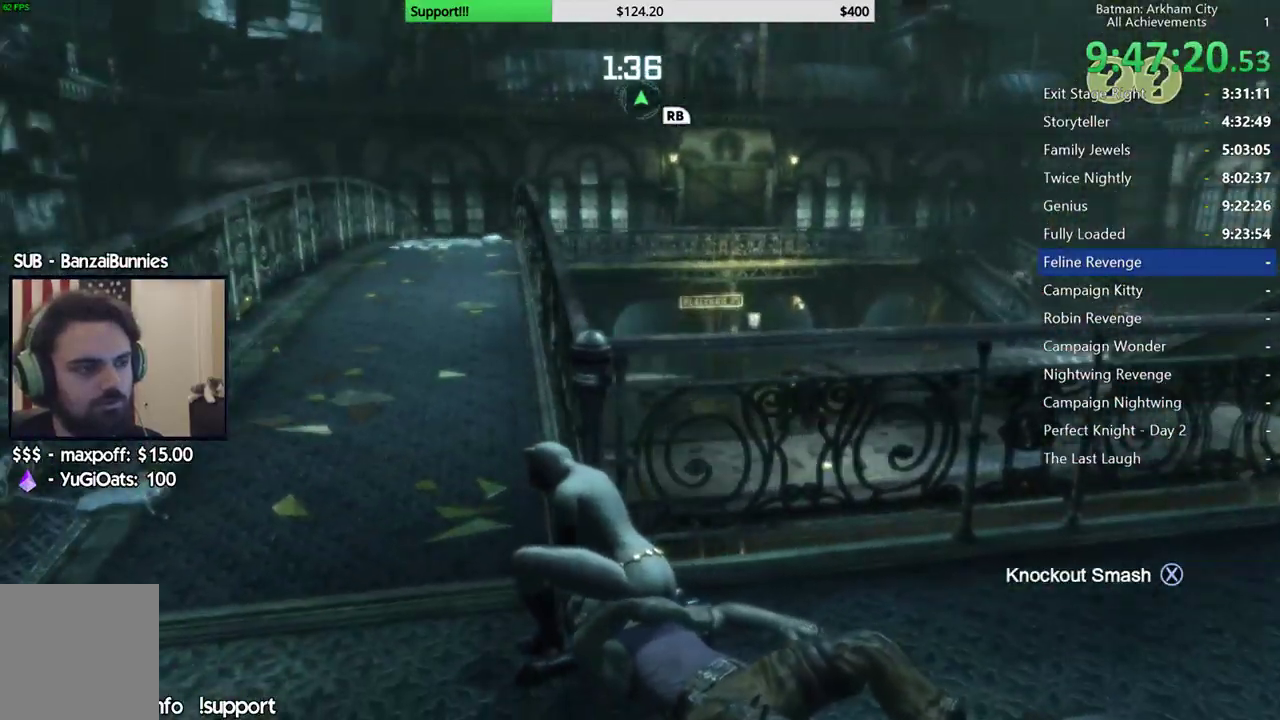
{"dt_ms": 500, "buttons": ["R2"], "left_stick": "center", "right_stick": "center", "button_events": []}
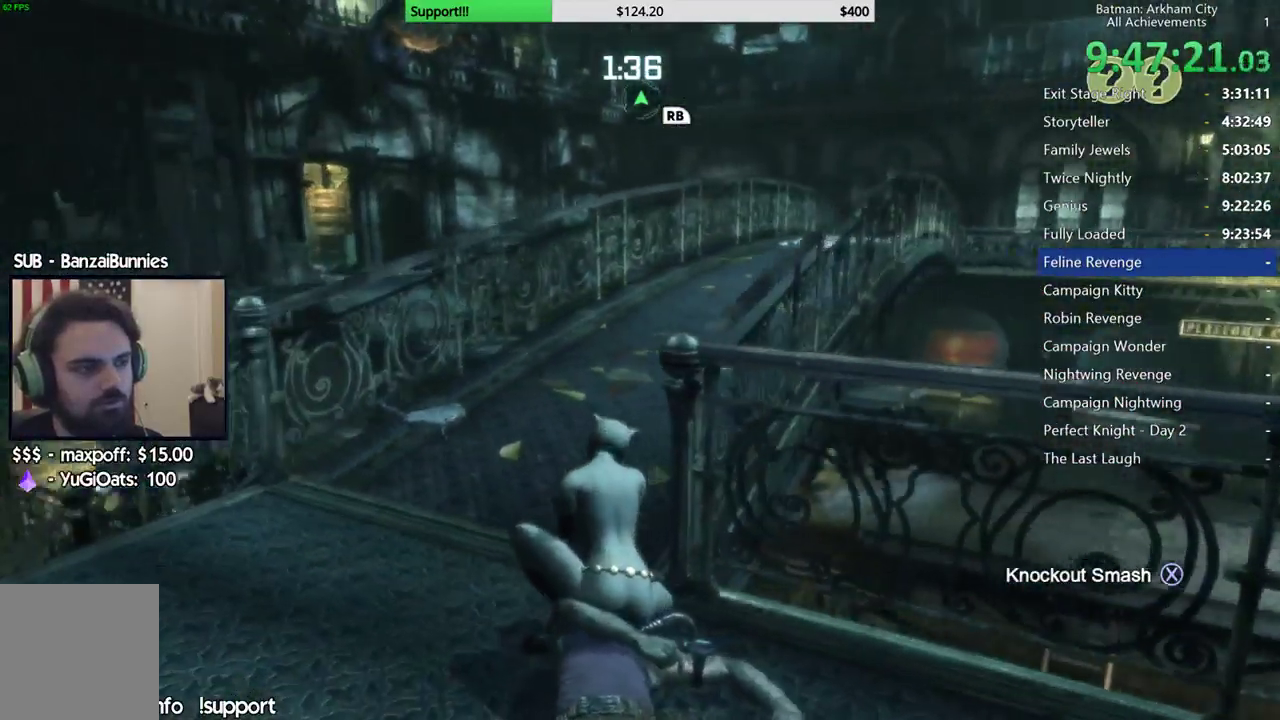
{"dt_ms": 500, "buttons": ["R2"], "left_stick": "center", "right_stick": "down-right", "button_events": []}
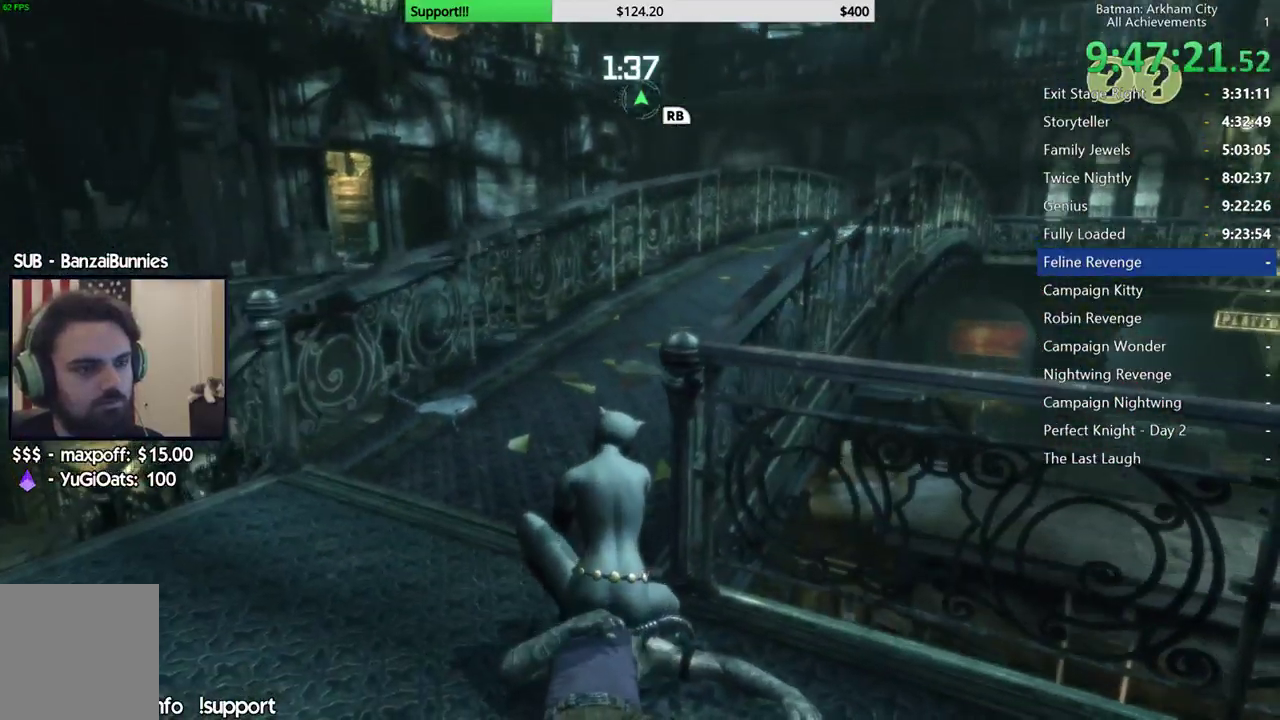
{"dt_ms": 500, "buttons": ["R2"], "left_stick": "center", "right_stick": "center", "button_events": []}
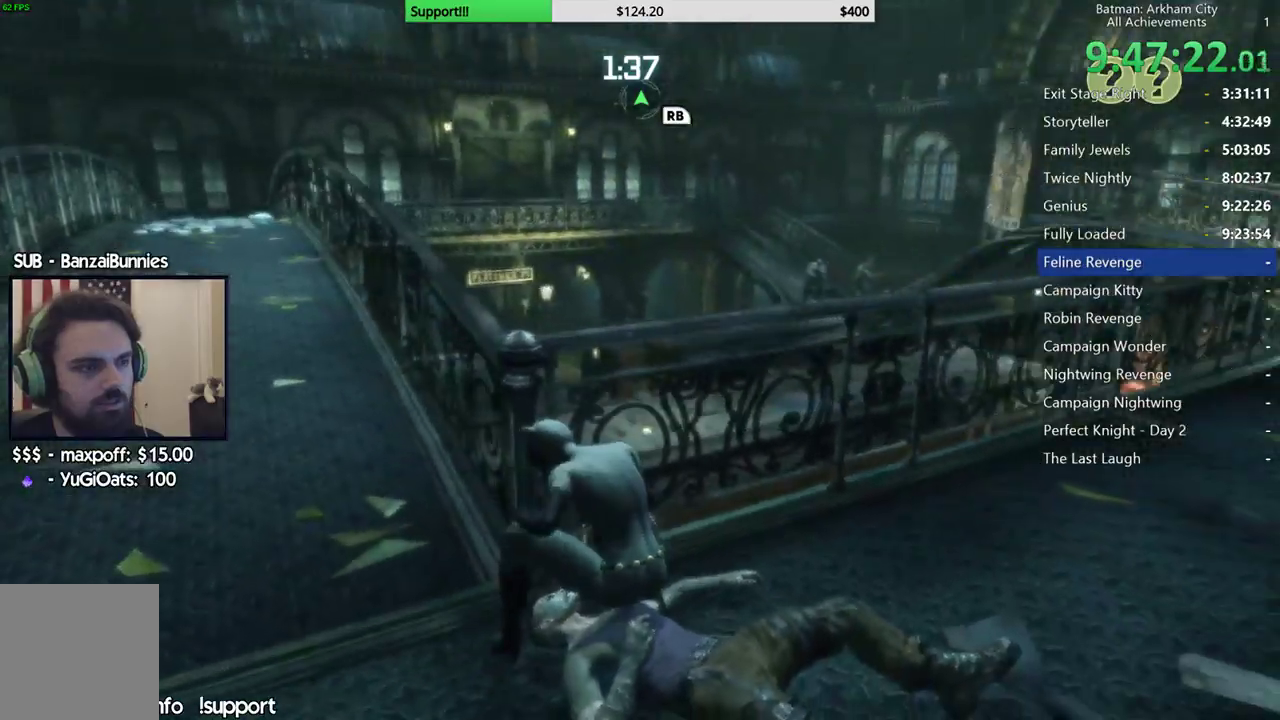
{"dt_ms": 500, "buttons": ["R2"], "left_stick": "right", "right_stick": "up-right", "button_events": []}
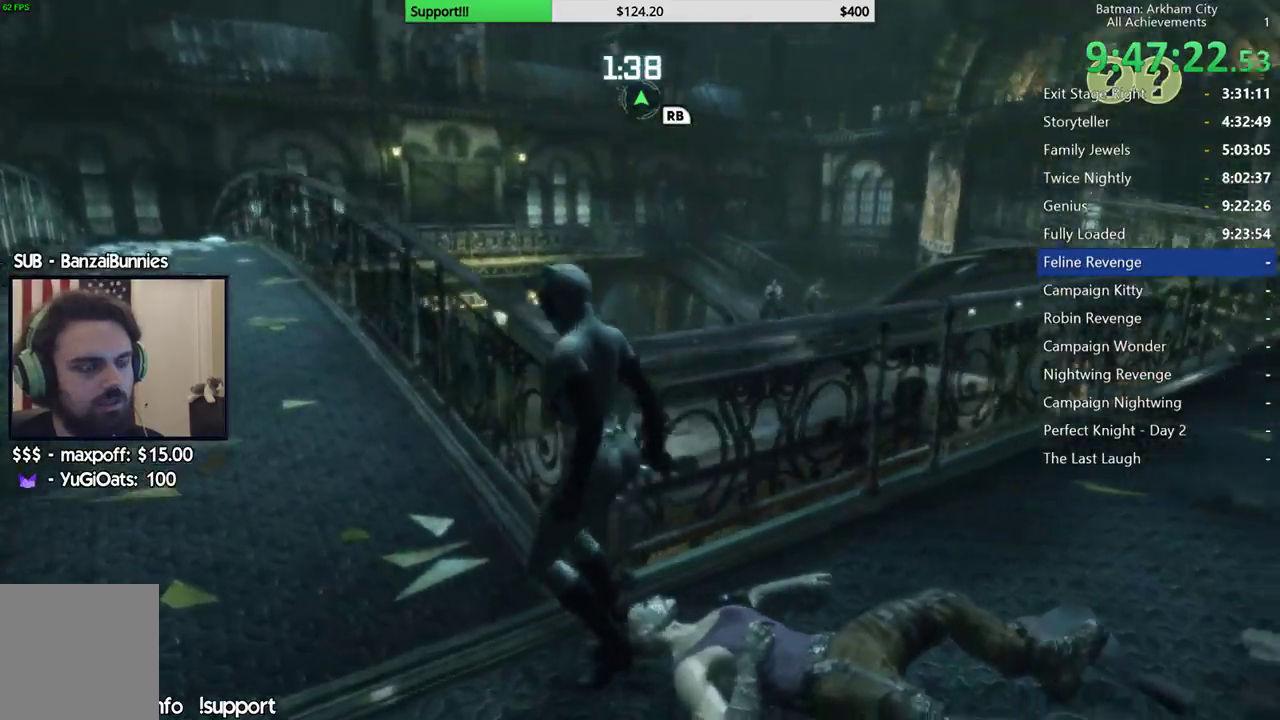
{"dt_ms": 500, "buttons": ["R2"], "left_stick": "up", "right_stick": "up-right", "button_events": []}
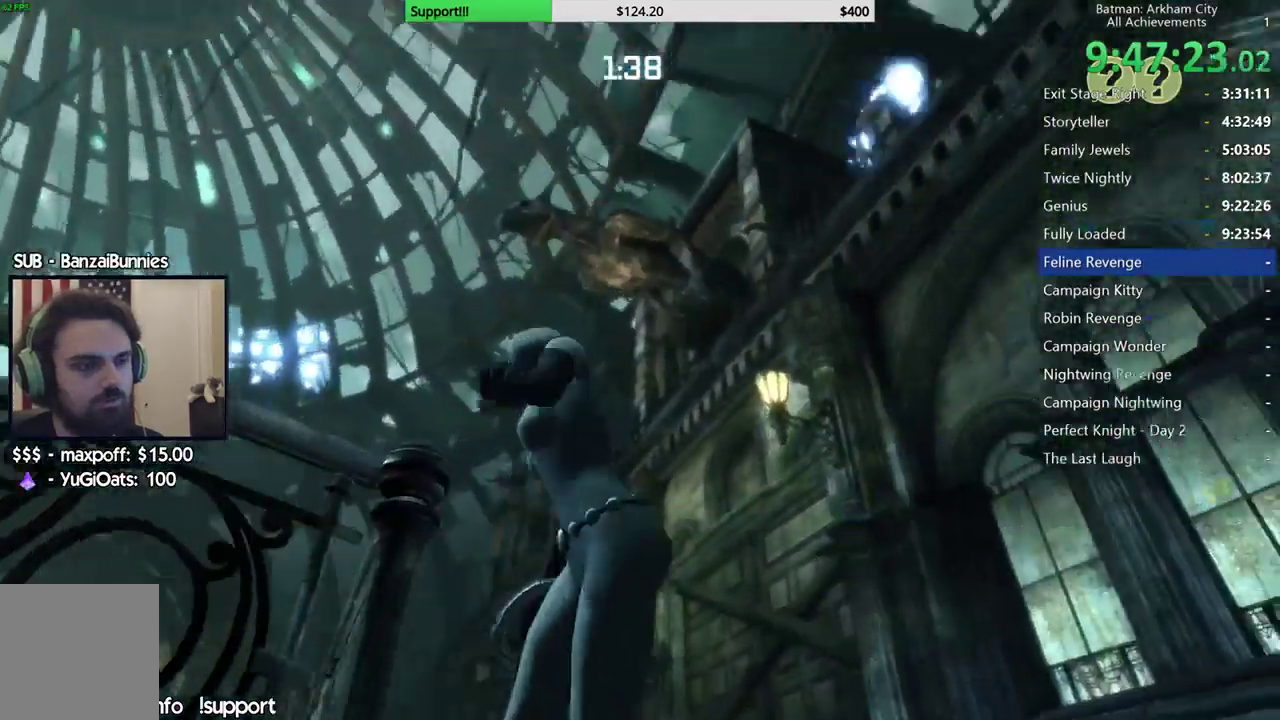
{"dt_ms": 500, "buttons": [], "left_stick": "up", "right_stick": "left", "button_events": [[317, "R2", "up"]]}
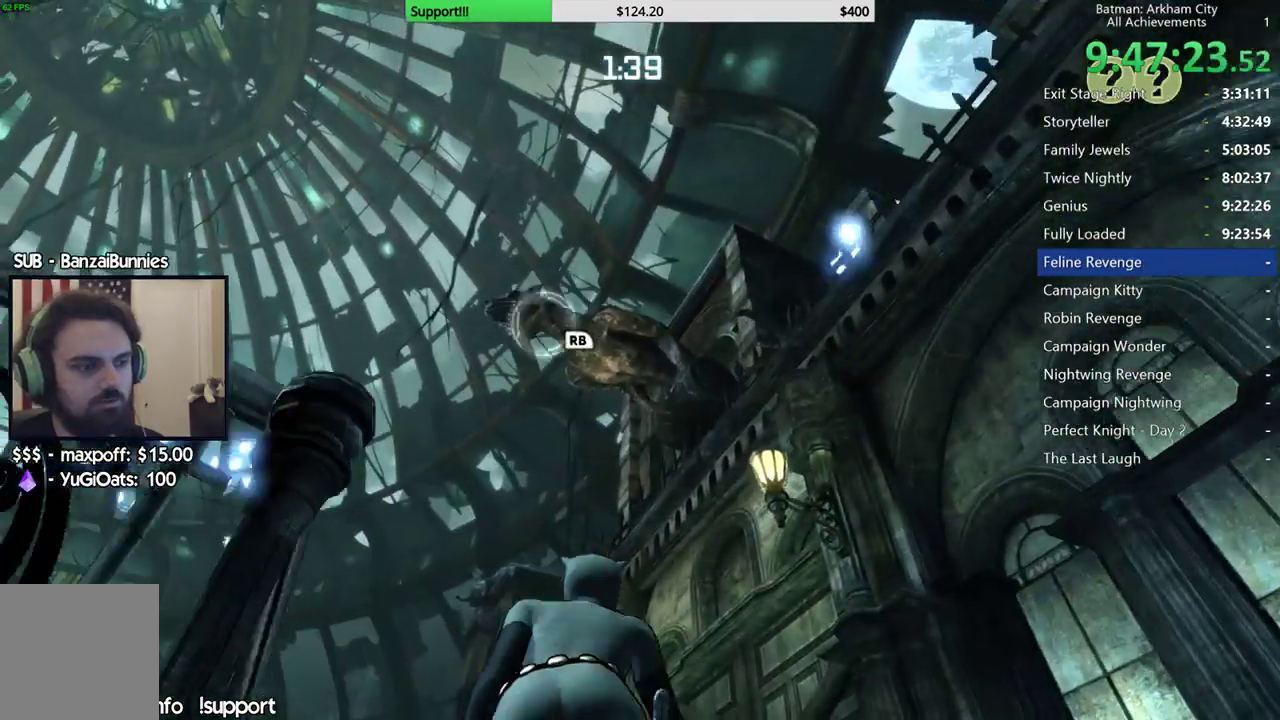
{"dt_ms": 500, "buttons": [], "left_stick": "center", "right_stick": "center", "button_events": [[117, "R1", "down"], [250, "R1", "up"]]}